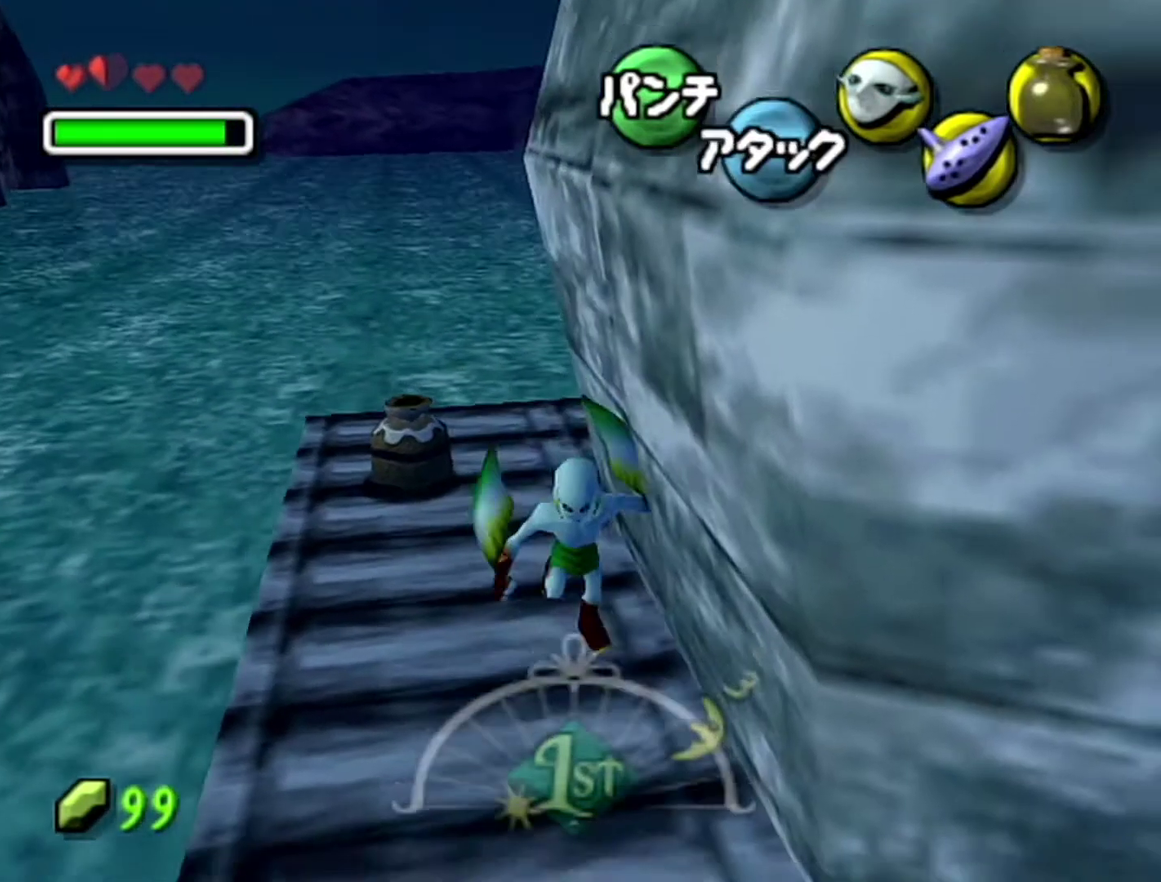
Gameplay with a controller (Nintendo layout); each line is a JSON object with the inputs held at the frame after it. "events" lists button and stick changes between this image and that frame as [ms after this image, input, new state], when the widget could be followed in between. Not read: A L3 R3.
{"buttons": [], "left_stick": "down", "events": [[183, "left_stick", "down"]]}
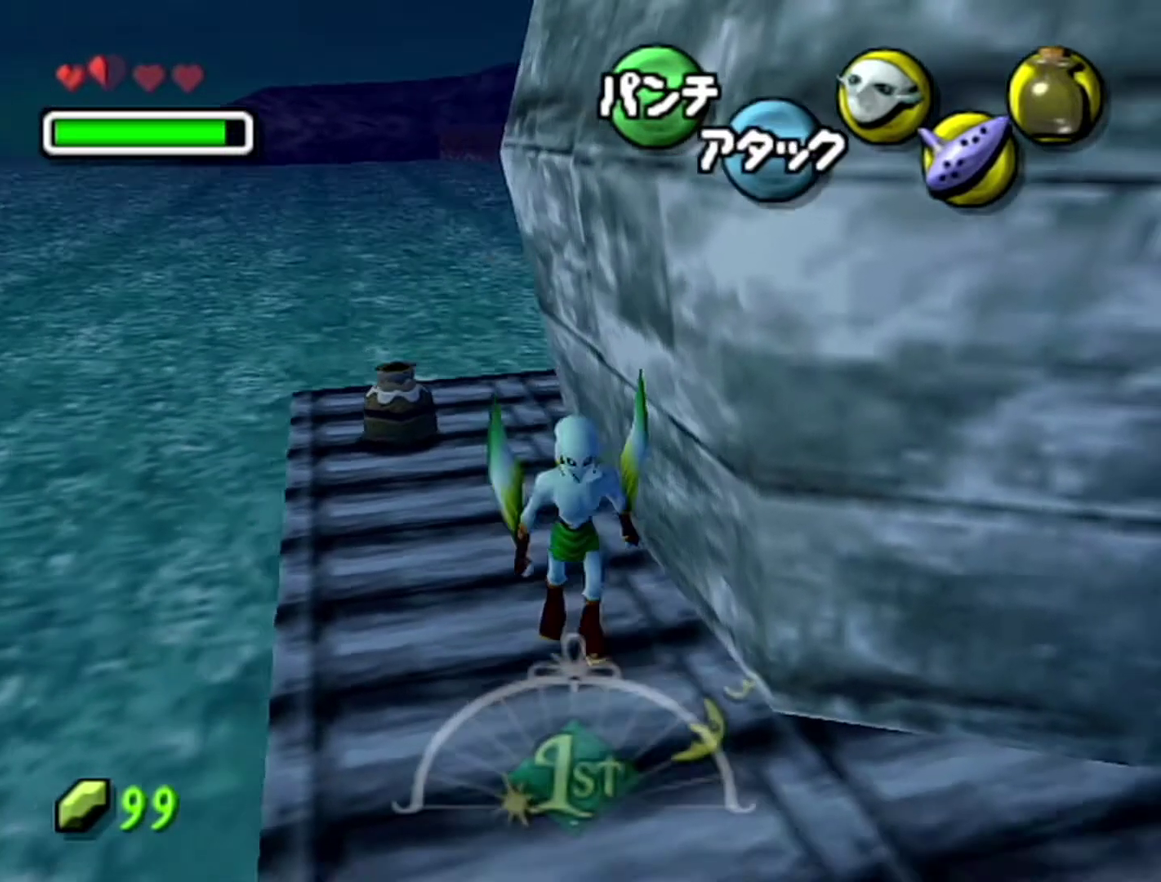
{"buttons": [], "left_stick": "center", "events": [[233, "left_stick", "center"]]}
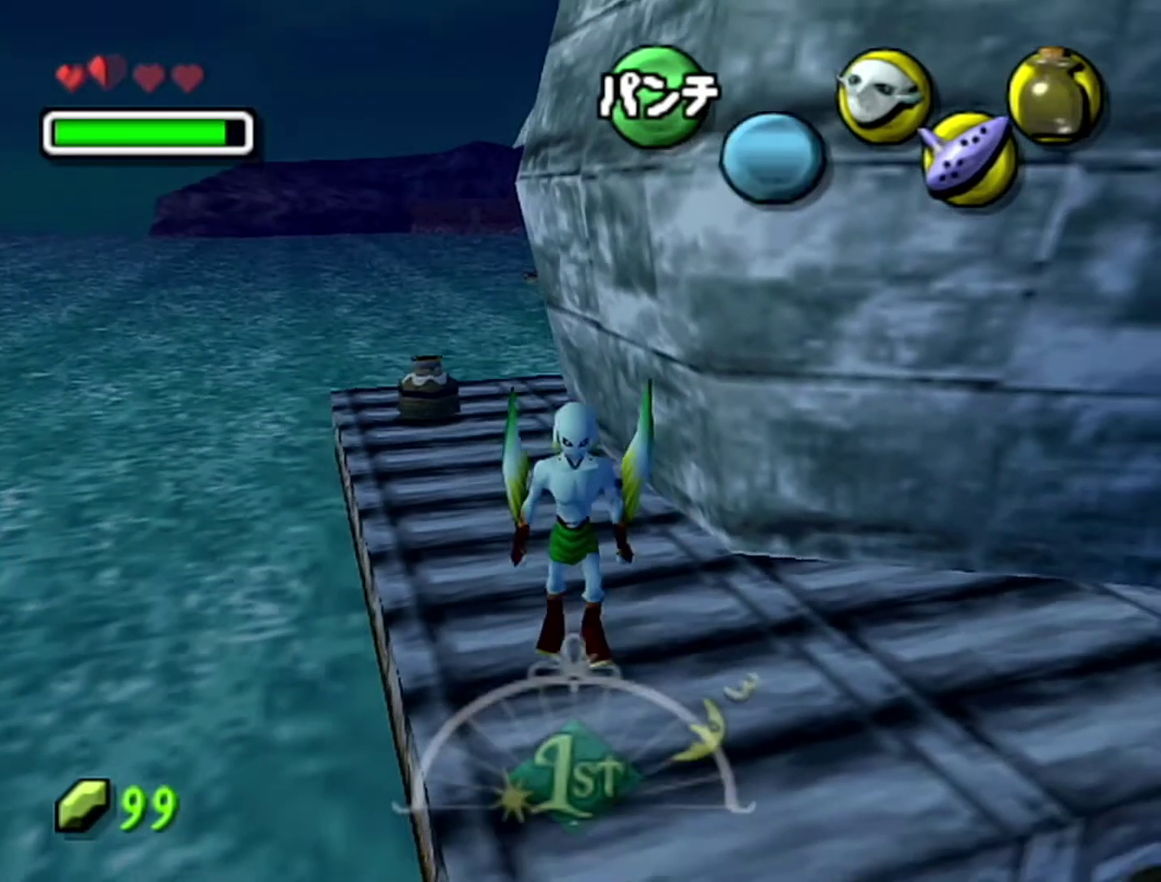
{"buttons": [], "left_stick": "center", "events": [[50, "left_stick", "down"], [300, "left_stick", "center"]]}
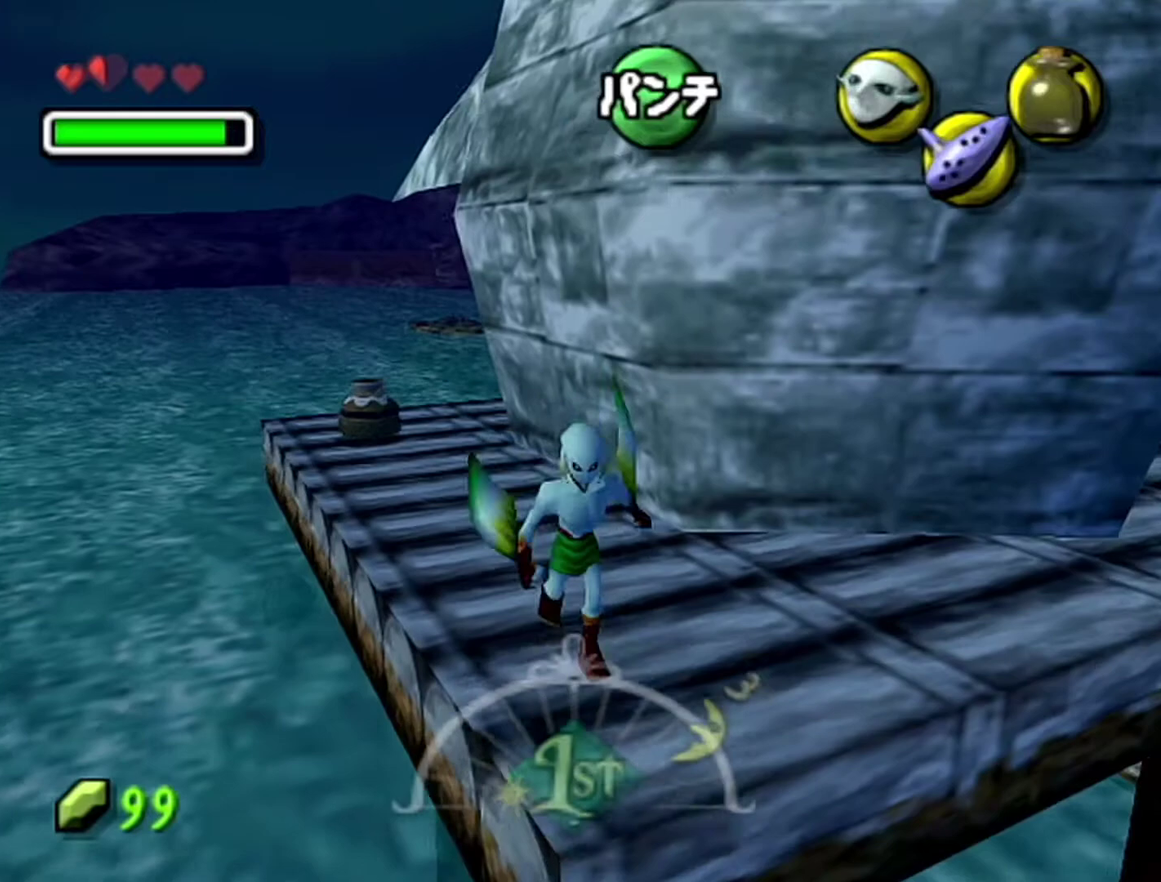
{"buttons": [], "left_stick": "center", "events": []}
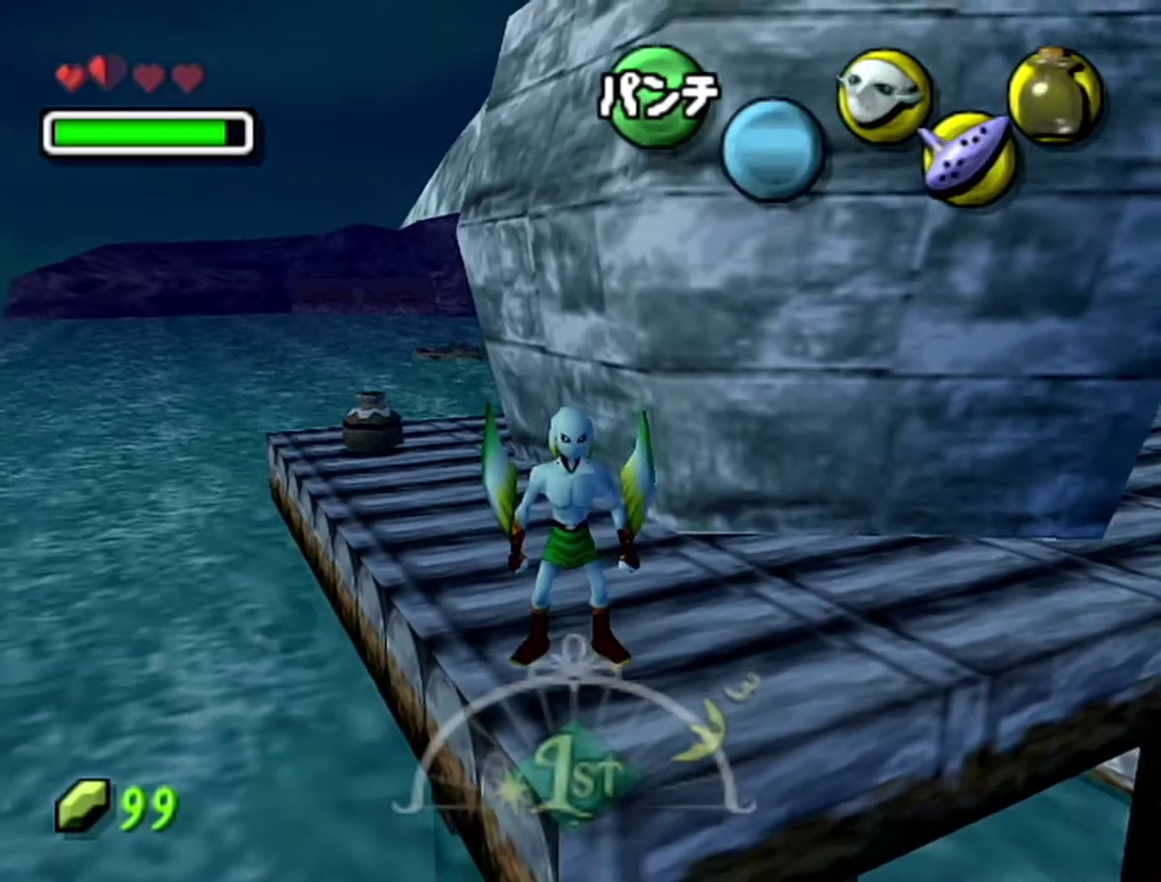
{"buttons": [], "left_stick": "center", "events": []}
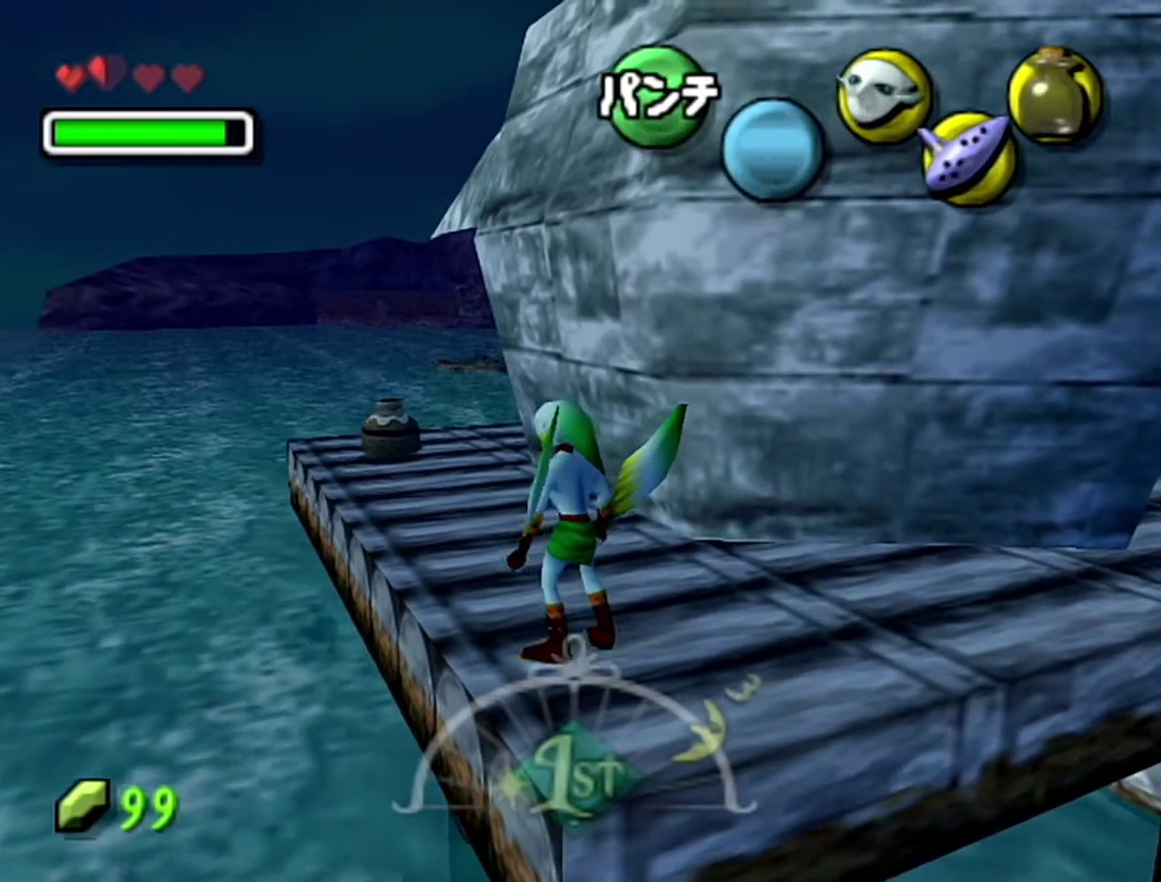
{"buttons": [], "left_stick": "center", "events": [[400, "left_stick", "right"], [500, "left_stick", "center"]]}
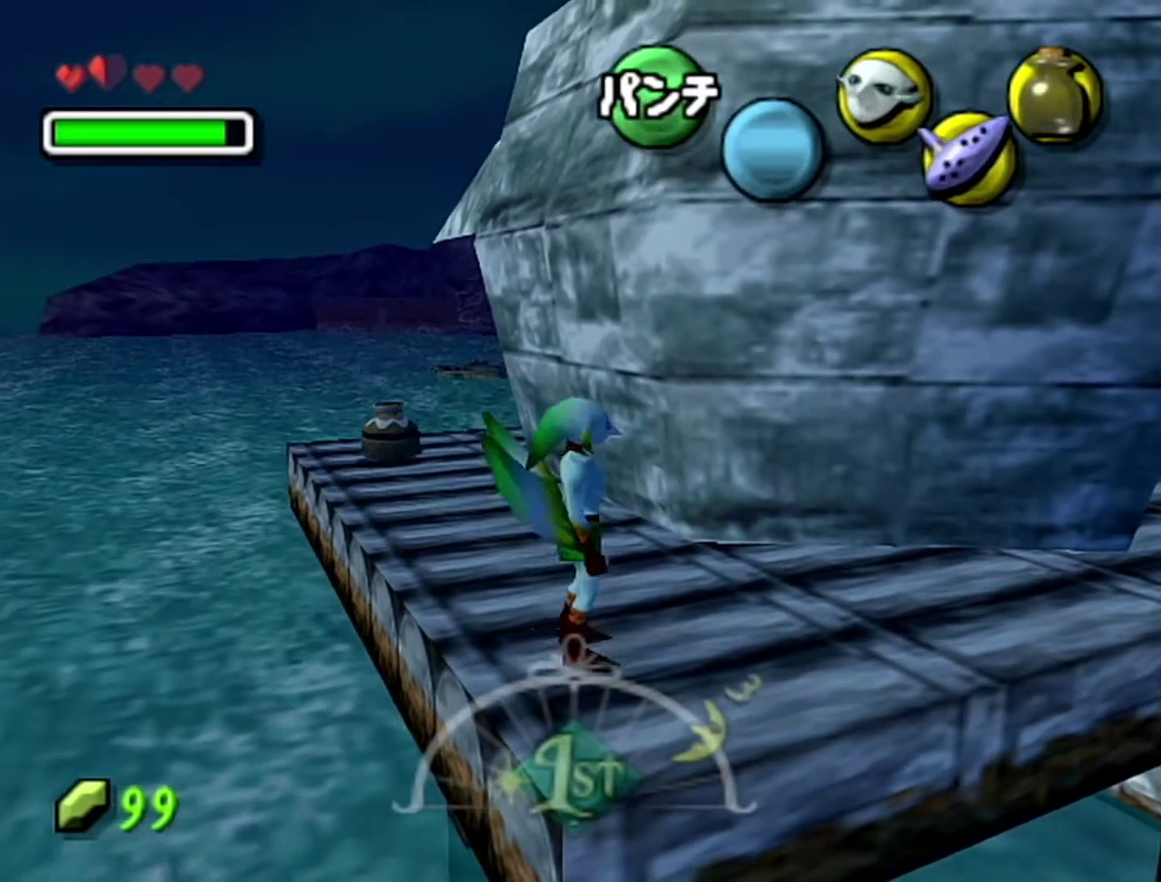
{"buttons": [], "left_stick": "up-left", "events": [[467, "left_stick", "up-left"]]}
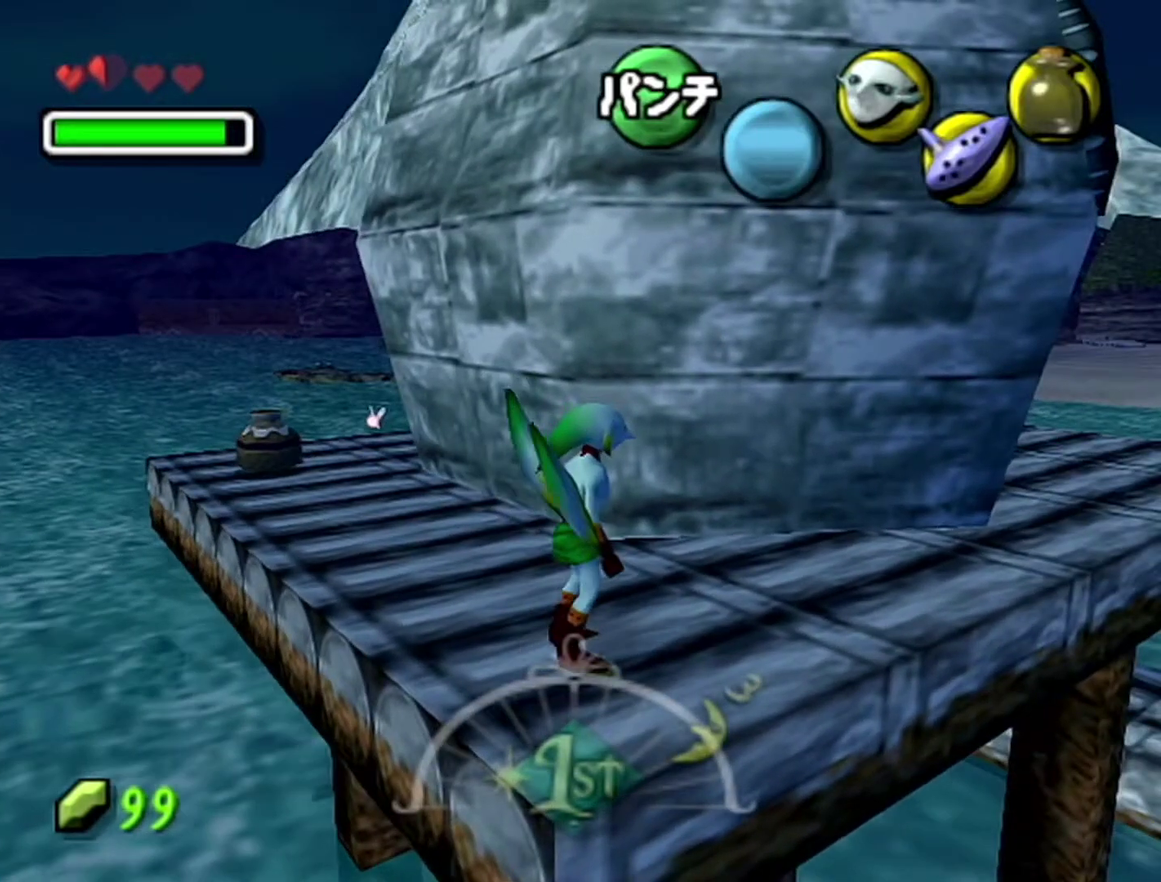
{"buttons": [], "left_stick": "up-left", "events": [[217, "left_stick", "center"], [367, "left_stick", "up-left"]]}
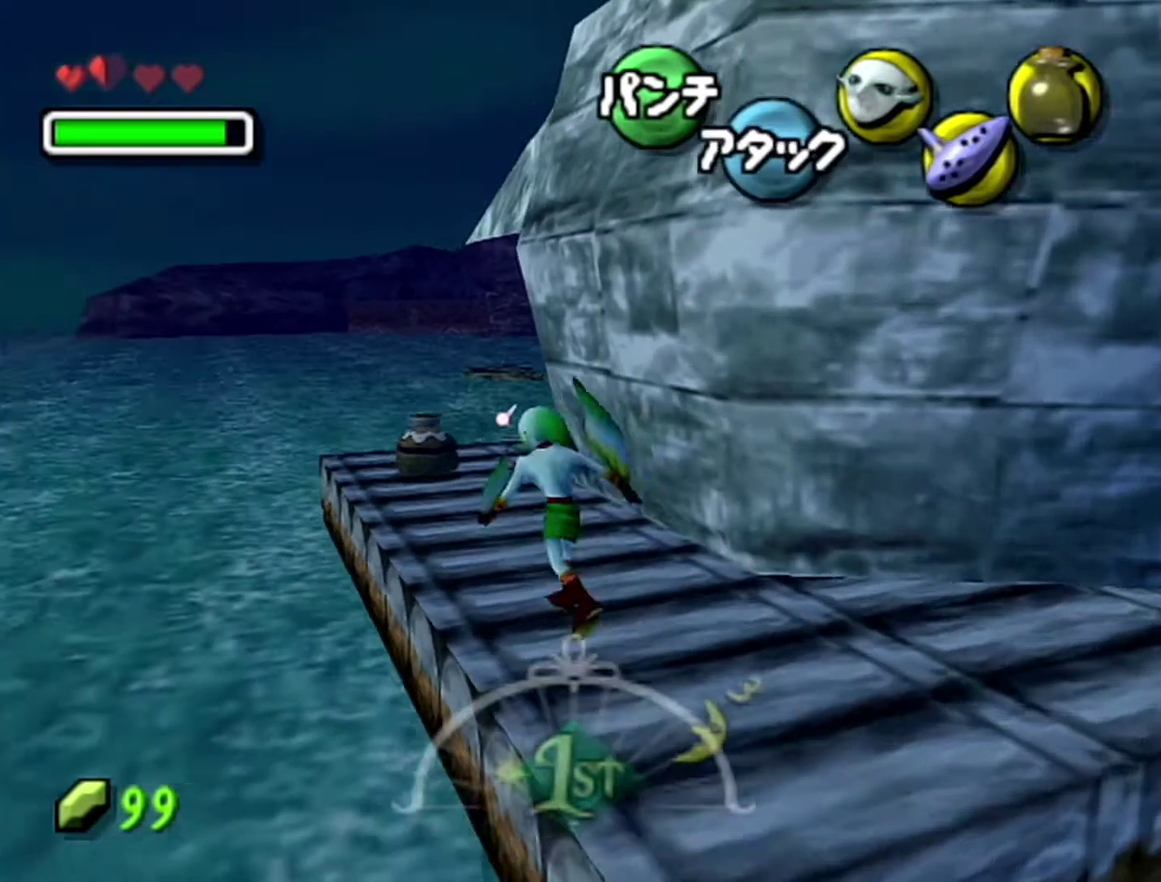
{"buttons": [], "left_stick": "up-left", "events": []}
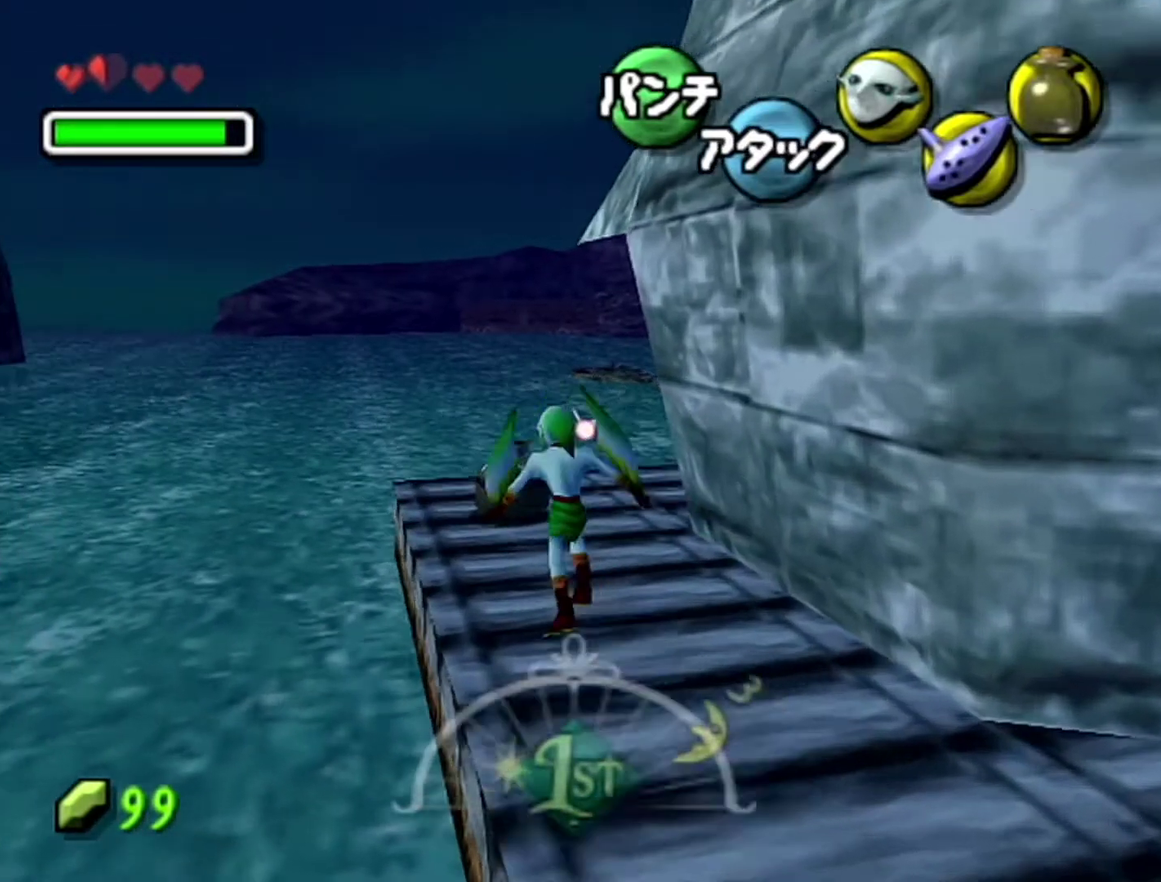
{"buttons": [], "left_stick": "up", "events": [[117, "left_stick", "up"], [367, "left_stick", "up-right"], [433, "left_stick", "up"]]}
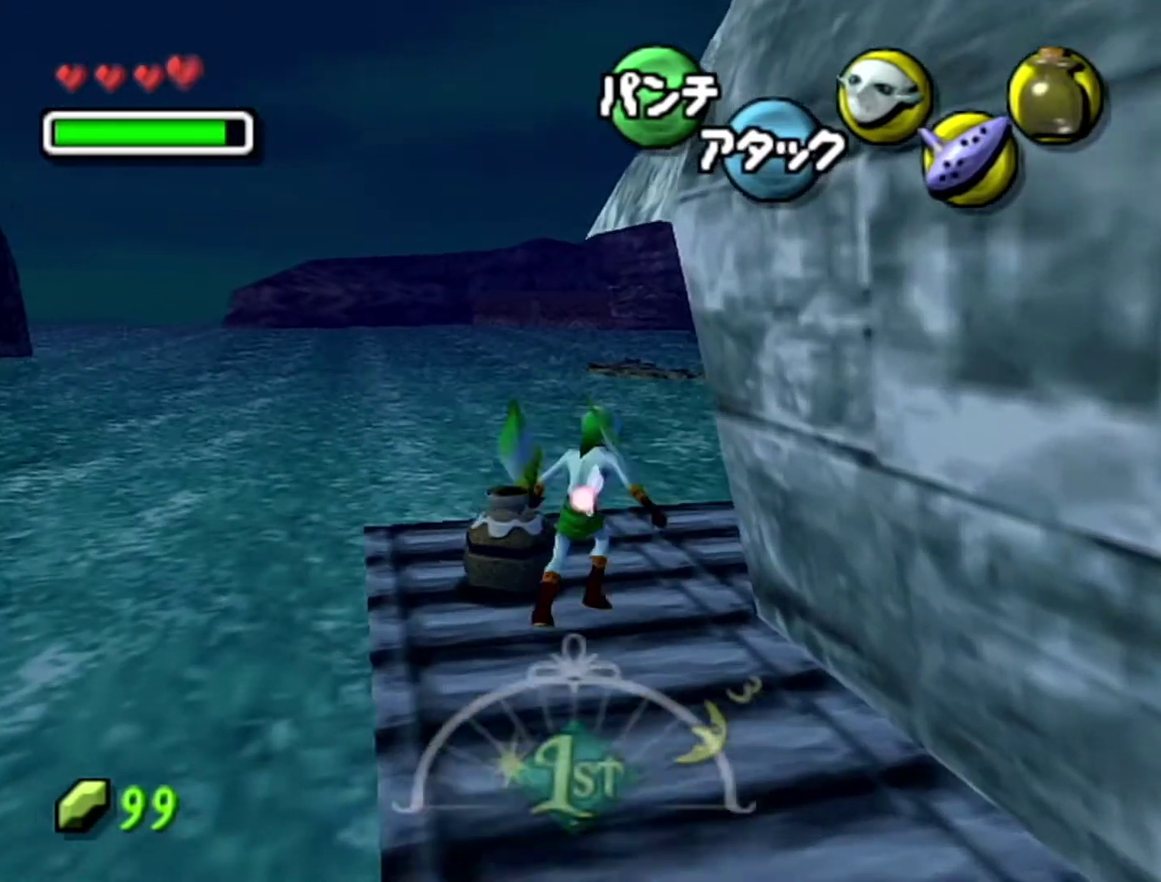
{"buttons": [], "left_stick": "up", "events": [[83, "left_stick", "up-right"], [150, "left_stick", "center"], [267, "left_stick", "up-right"], [433, "left_stick", "up"]]}
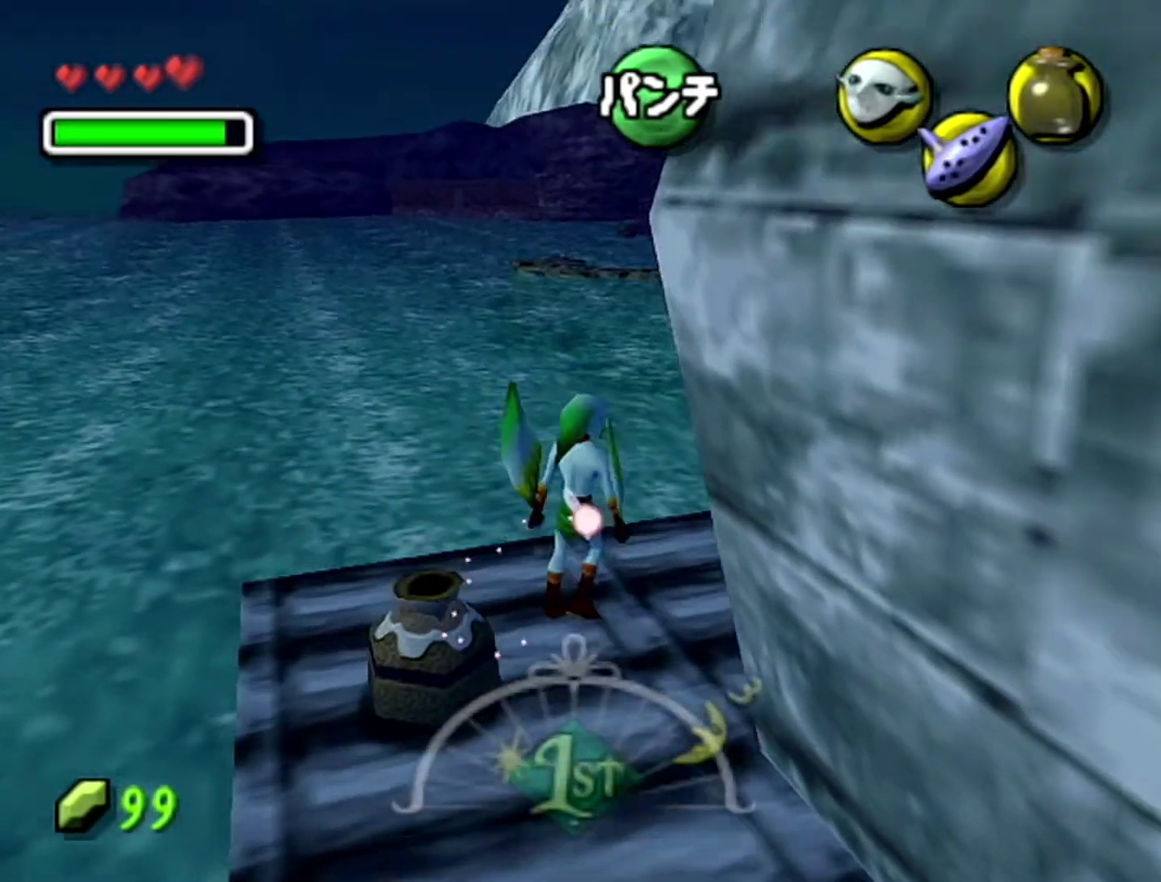
{"buttons": [], "left_stick": "up", "events": []}
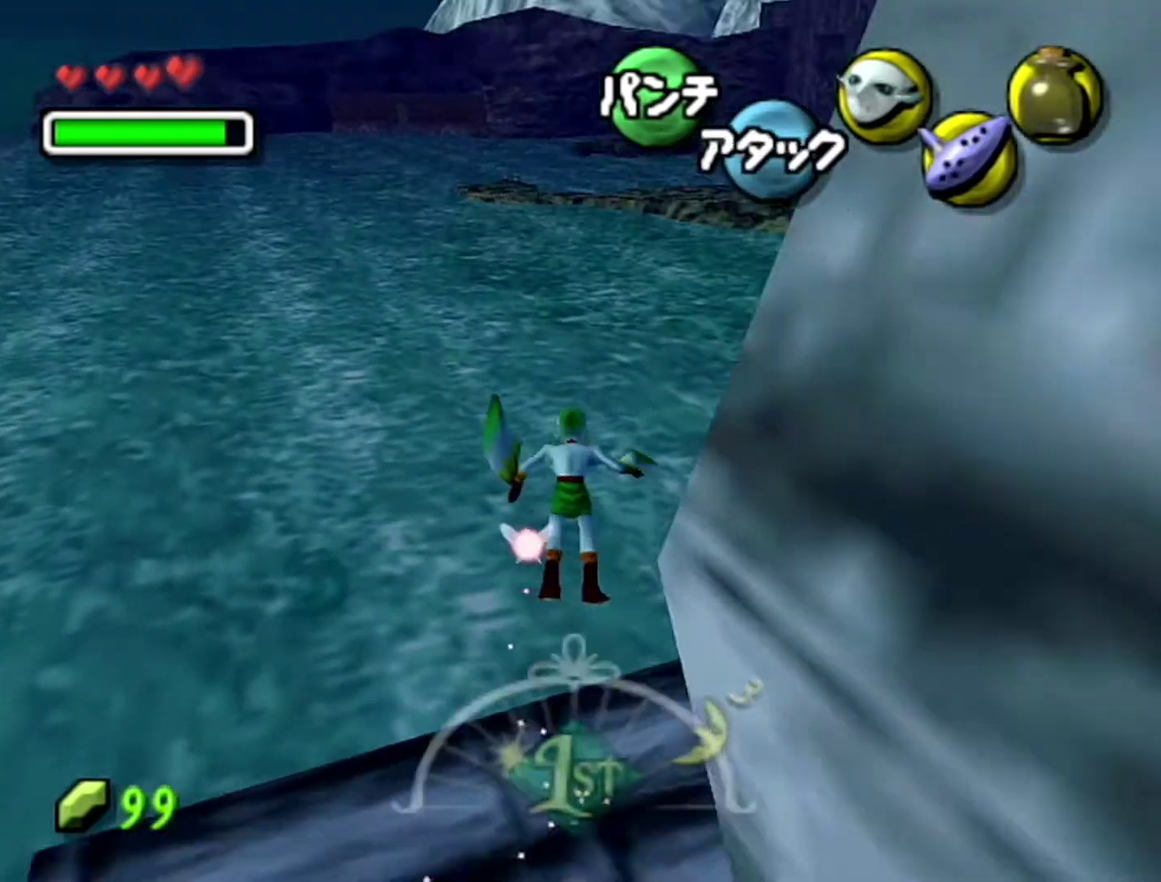
{"buttons": [], "left_stick": "center", "events": [[117, "left_stick", "up-left"], [367, "left_stick", "center"]]}
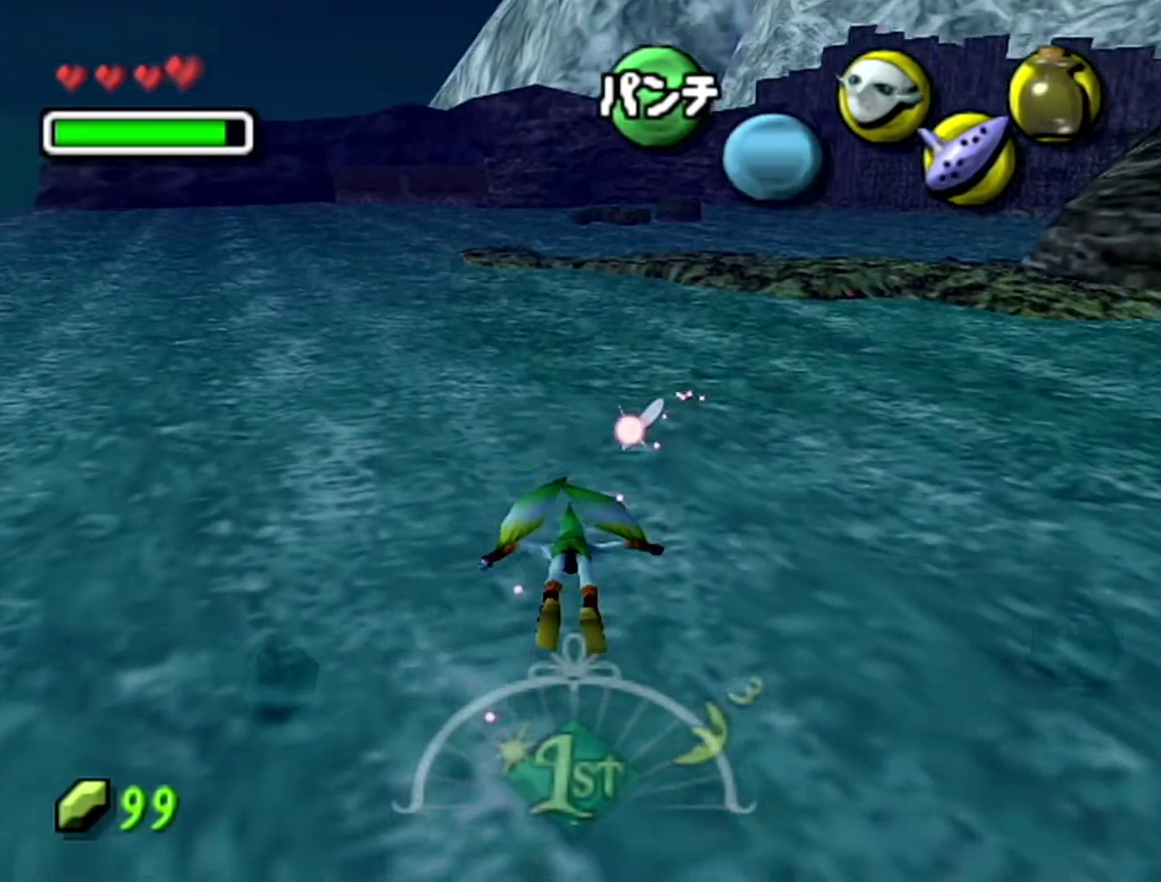
{"buttons": [], "left_stick": "up-left", "events": [[367, "left_stick", "up-left"]]}
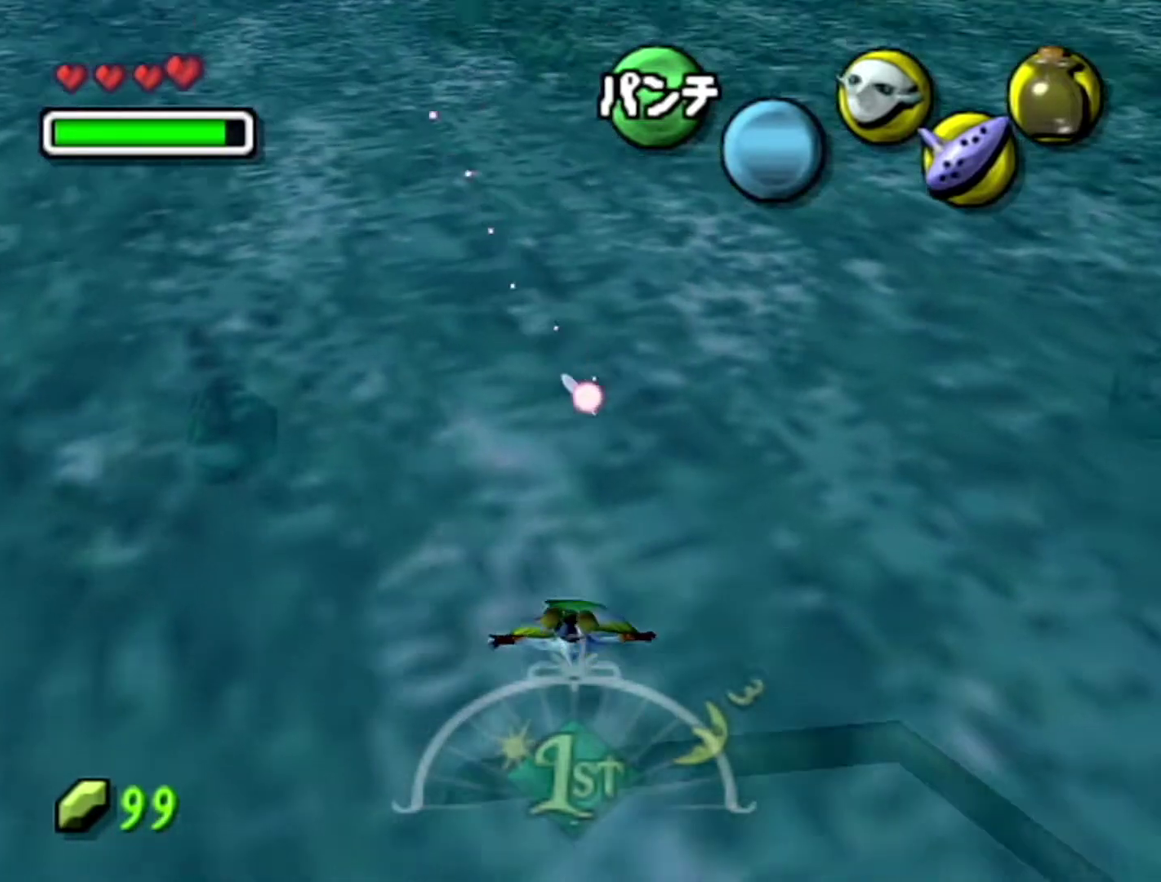
{"buttons": [], "left_stick": "down", "events": [[183, "left_stick", "down"]]}
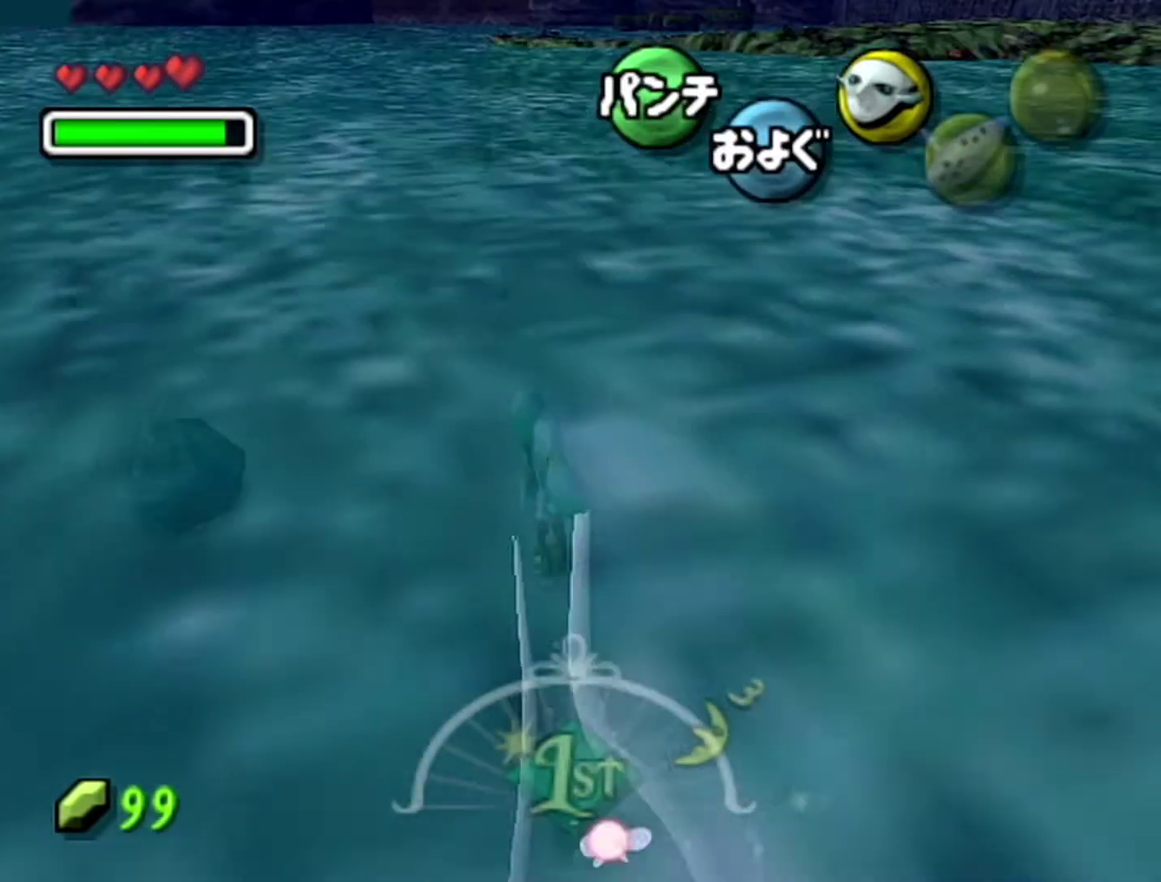
{"buttons": [], "left_stick": "center", "events": [[50, "left_stick", "center"]]}
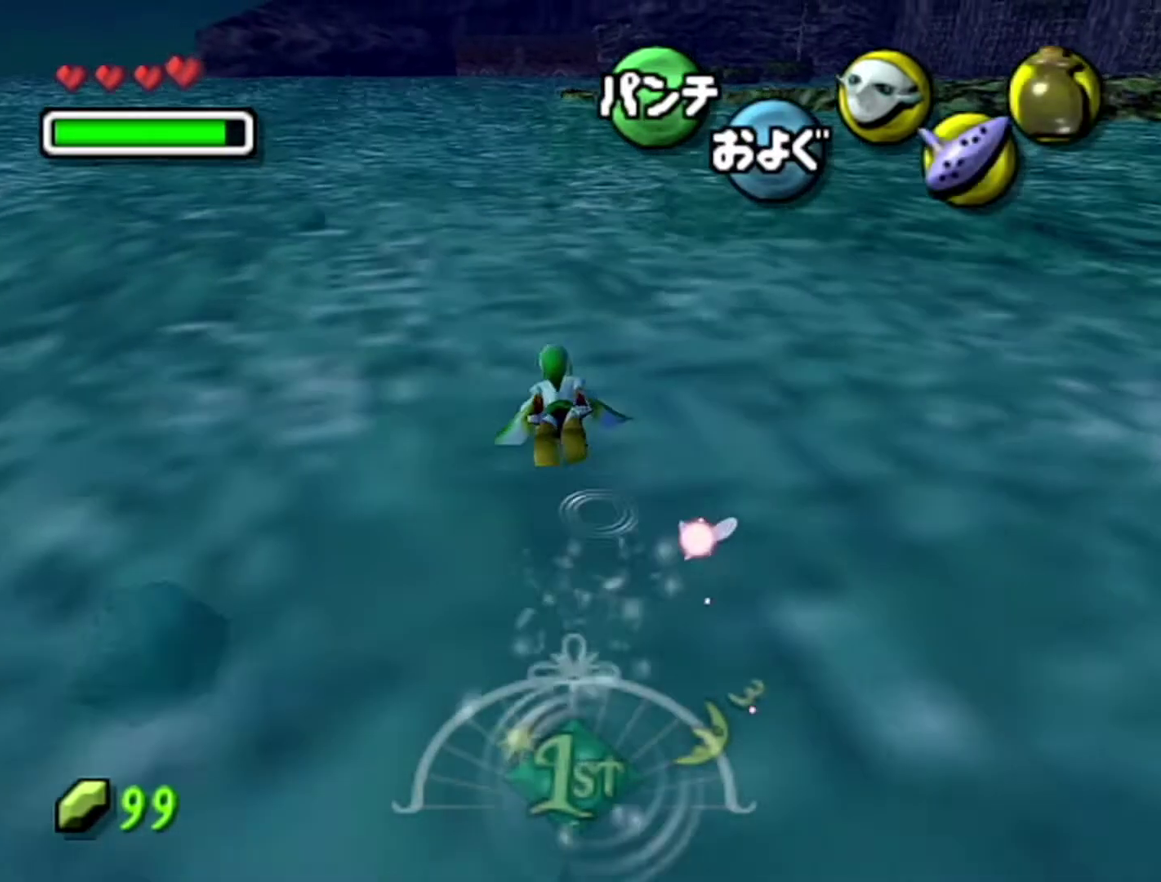
{"buttons": [], "left_stick": "down", "events": [[367, "left_stick", "down"]]}
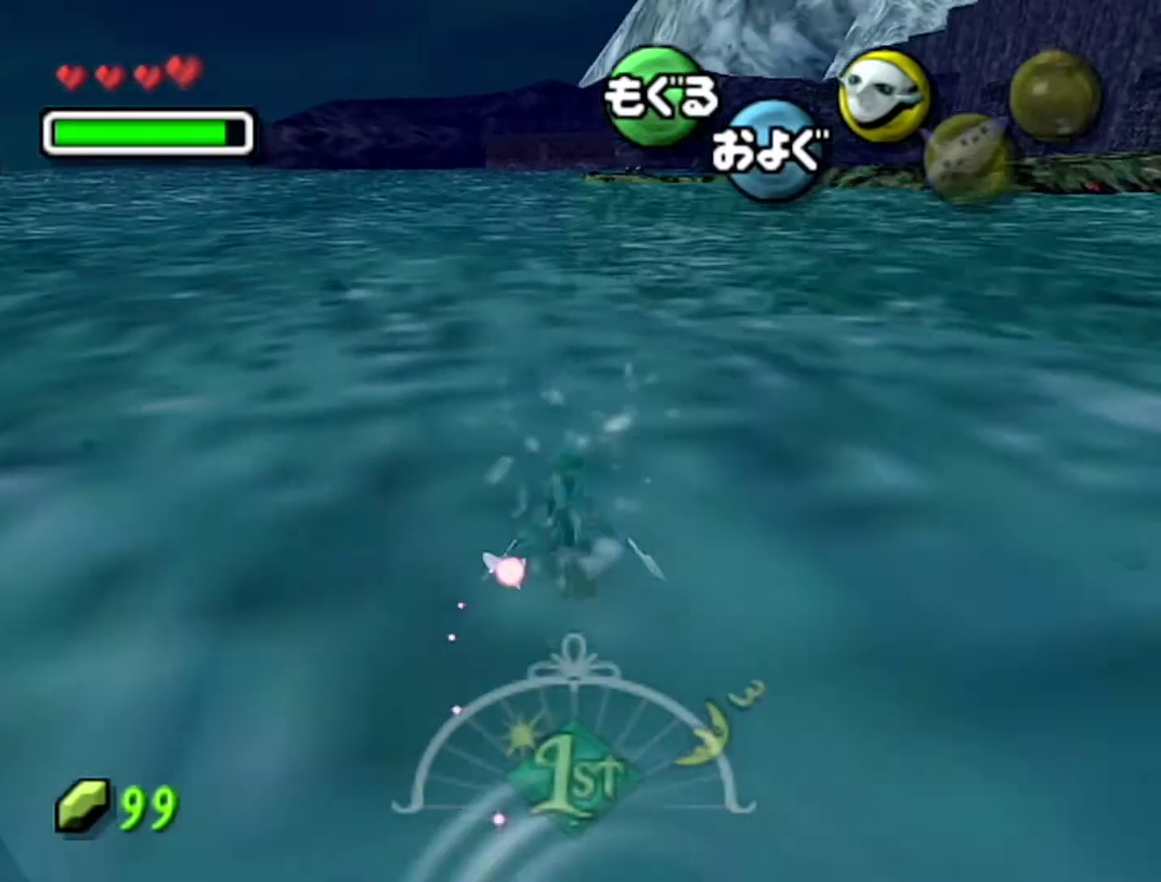
{"buttons": [], "left_stick": "center", "events": [[117, "left_stick", "center"]]}
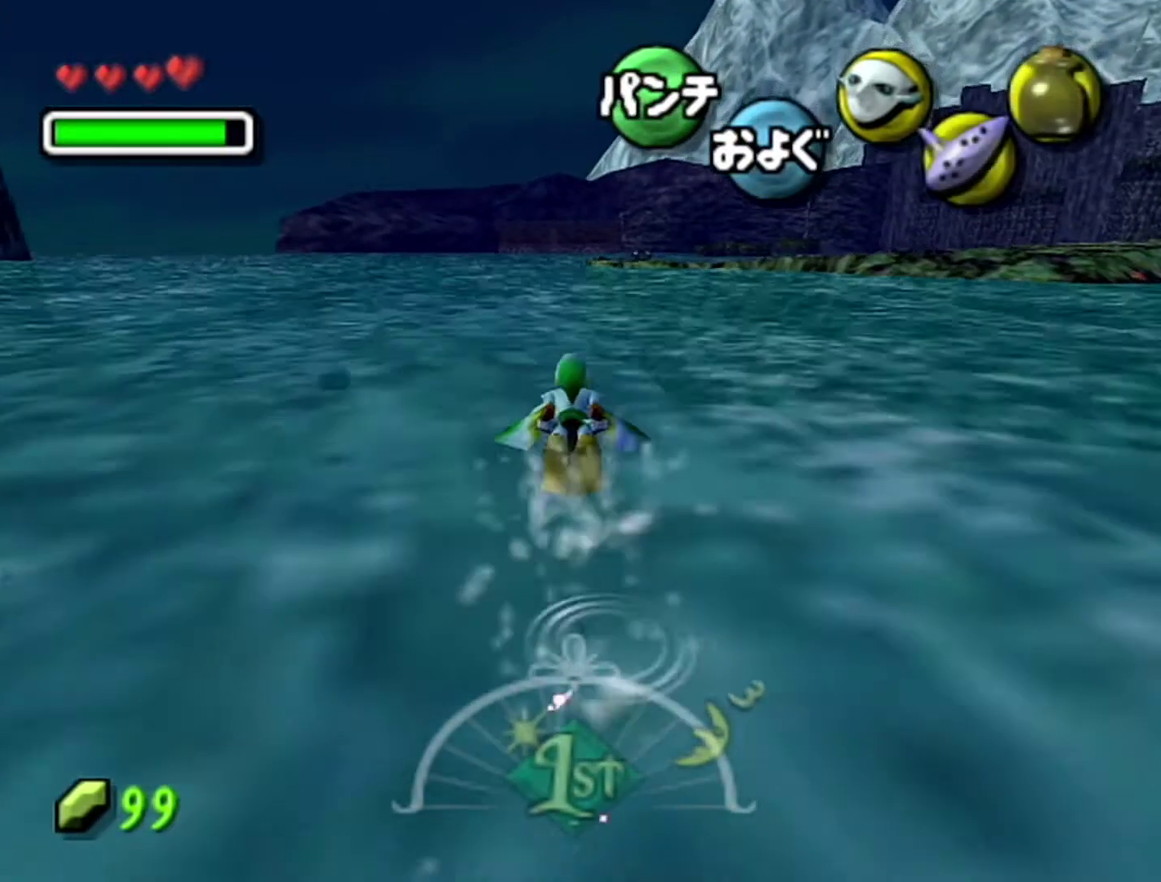
{"buttons": [], "left_stick": "center", "events": []}
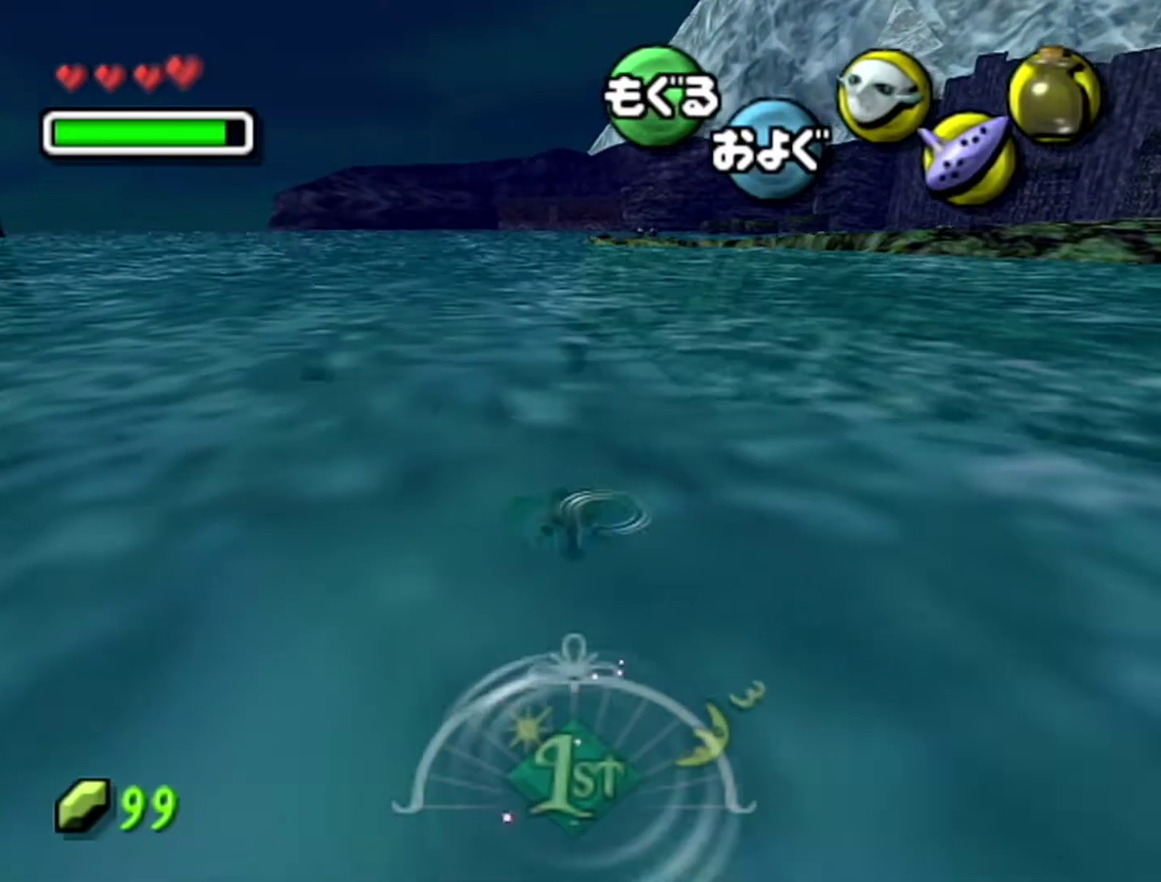
{"buttons": [], "left_stick": "center", "events": [[50, "left_stick", "down"], [267, "left_stick", "center"]]}
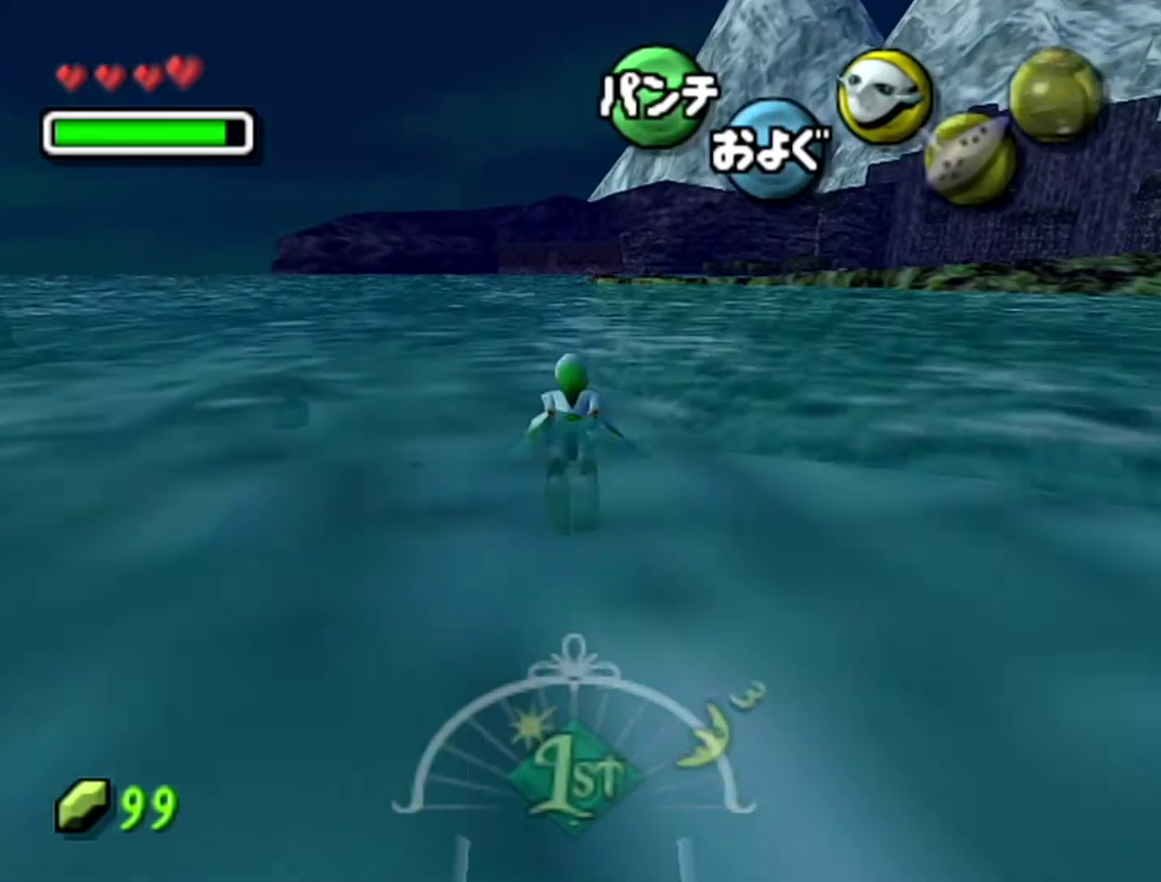
{"buttons": [], "left_stick": "center", "events": []}
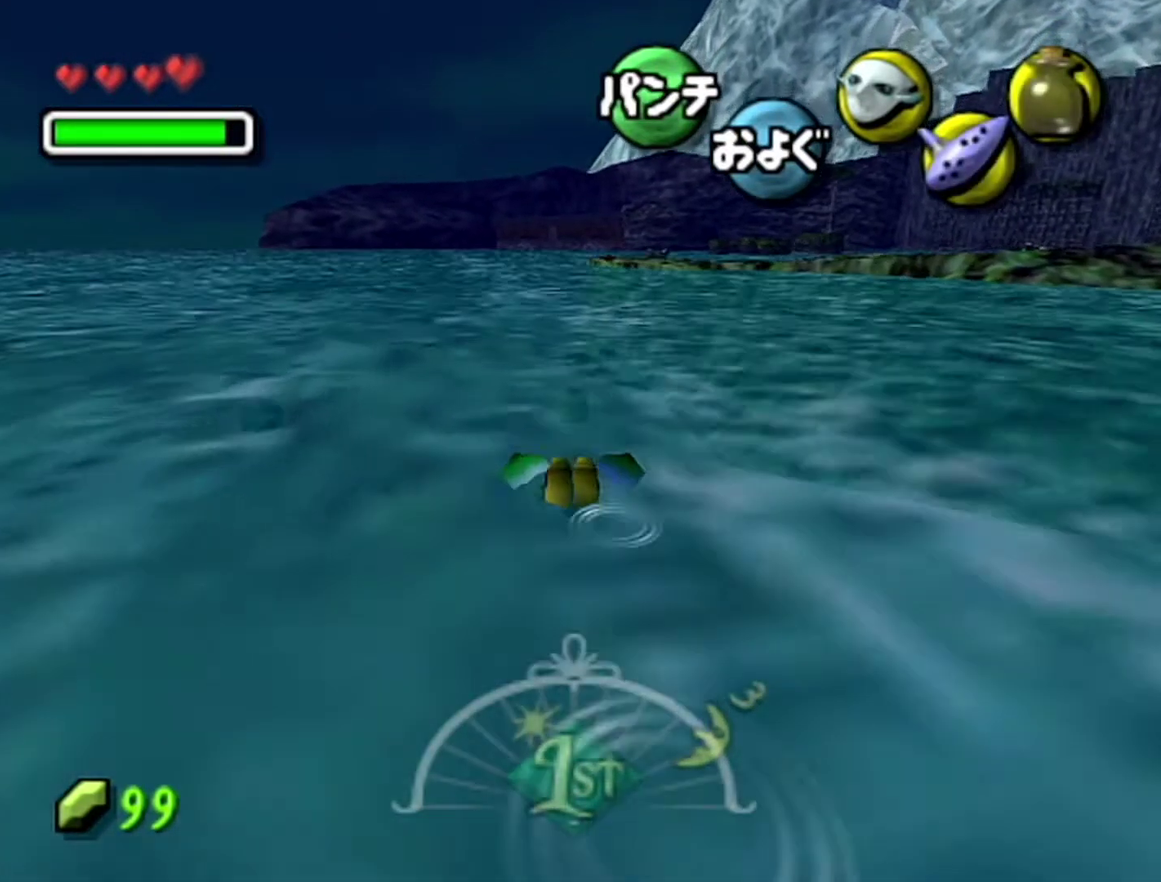
{"buttons": [], "left_stick": "center", "events": [[150, "left_stick", "down"], [367, "left_stick", "center"]]}
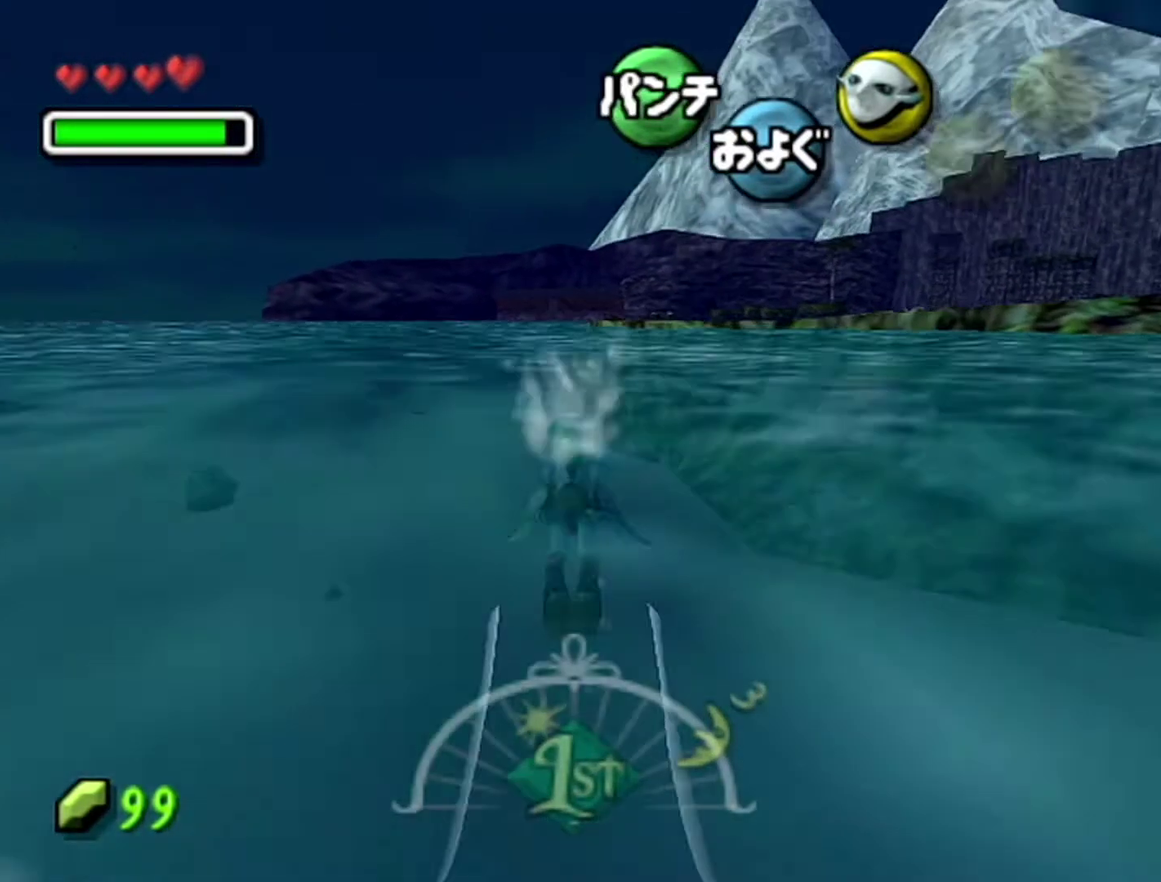
{"buttons": [], "left_stick": "center", "events": []}
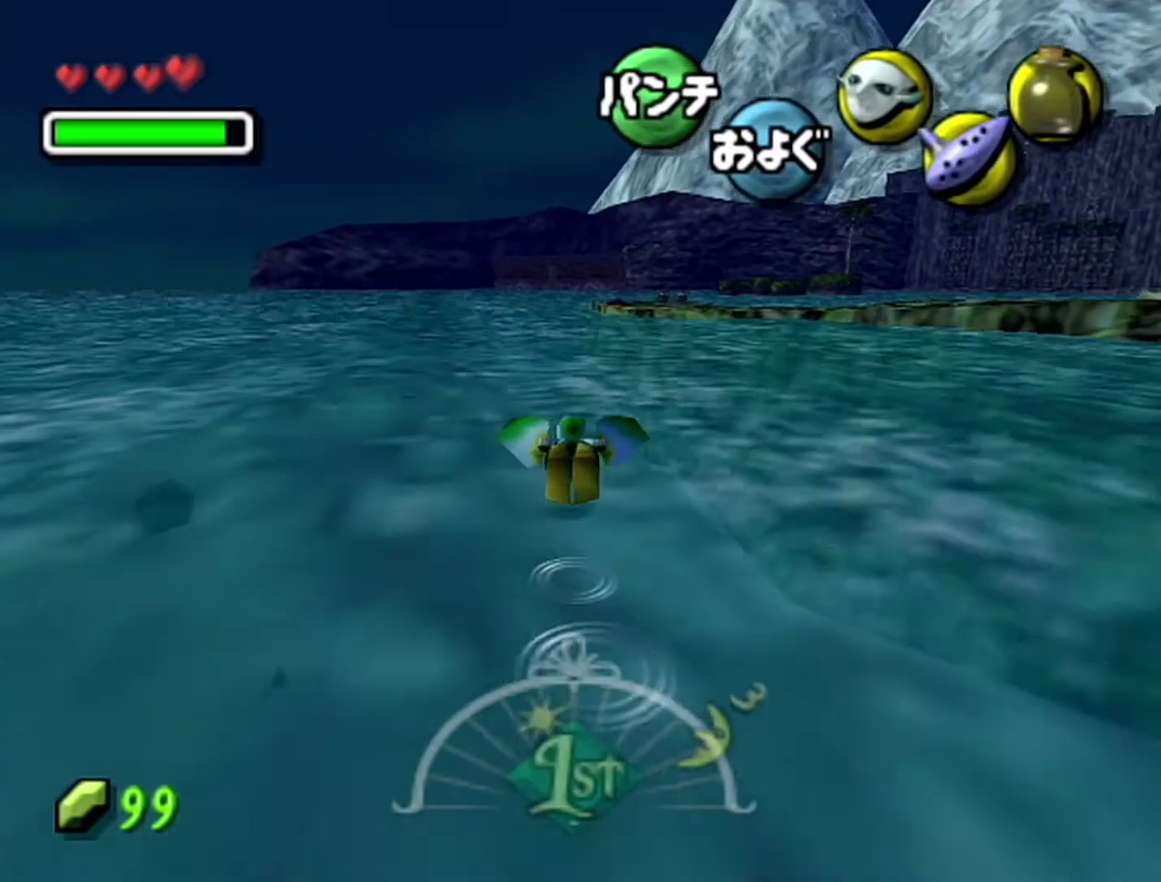
{"buttons": [], "left_stick": "down", "events": [[267, "left_stick", "down"]]}
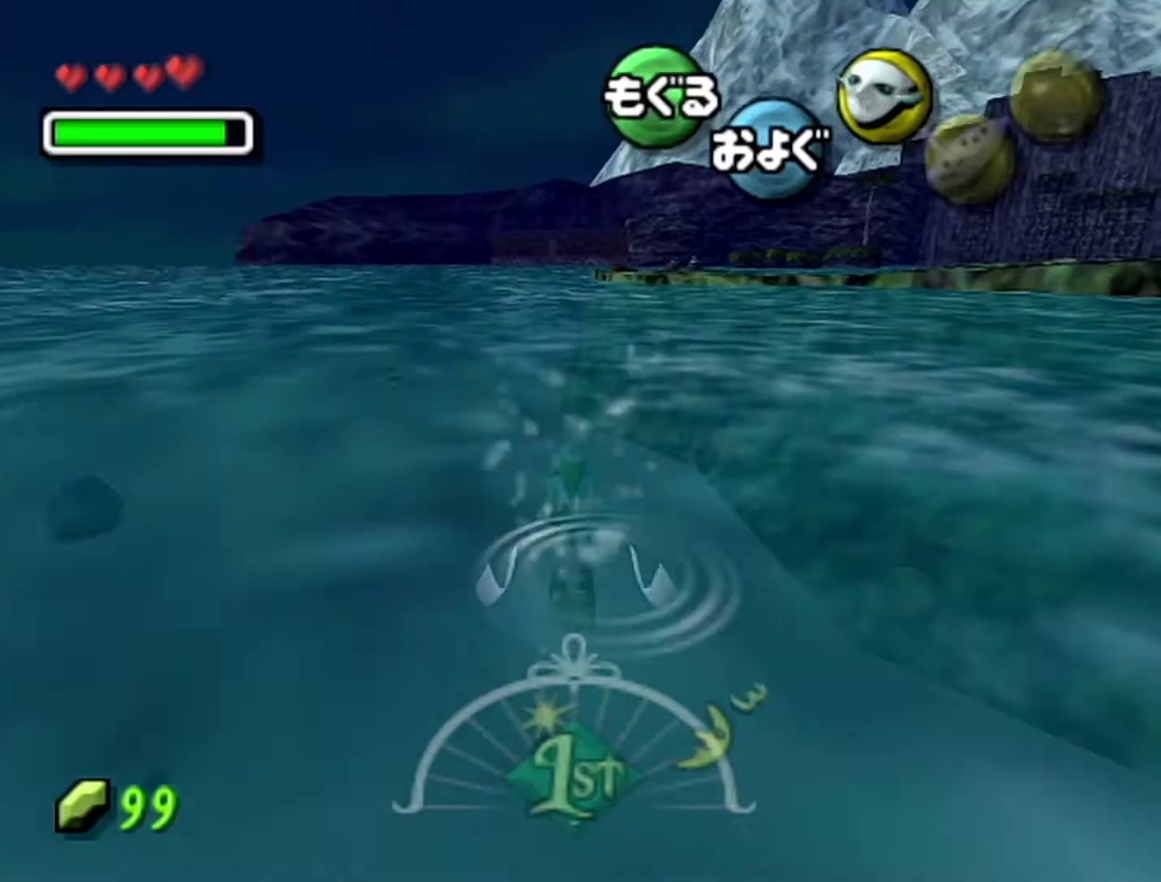
{"buttons": [], "left_stick": "center", "events": [[17, "left_stick", "center"]]}
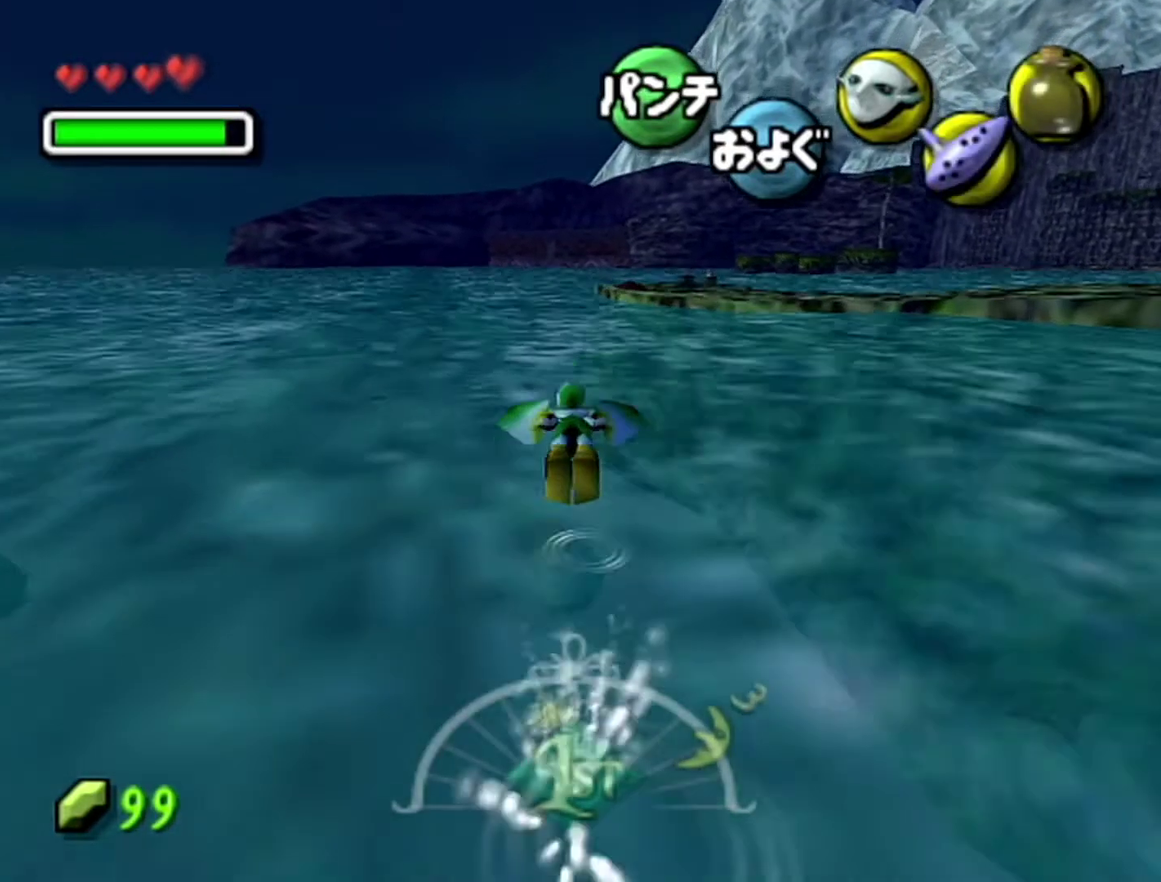
{"buttons": [], "left_stick": "down", "events": [[467, "left_stick", "down"]]}
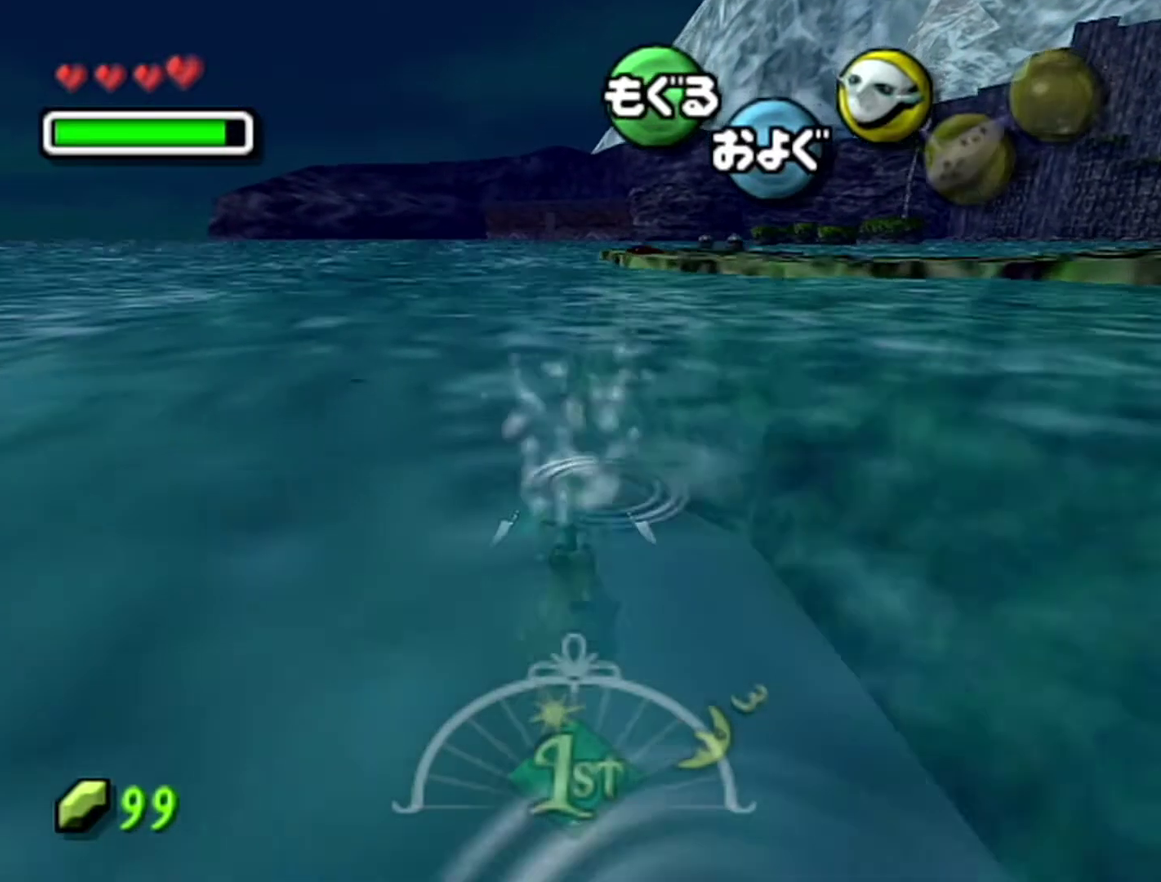
{"buttons": [], "left_stick": "center", "events": [[117, "left_stick", "center"]]}